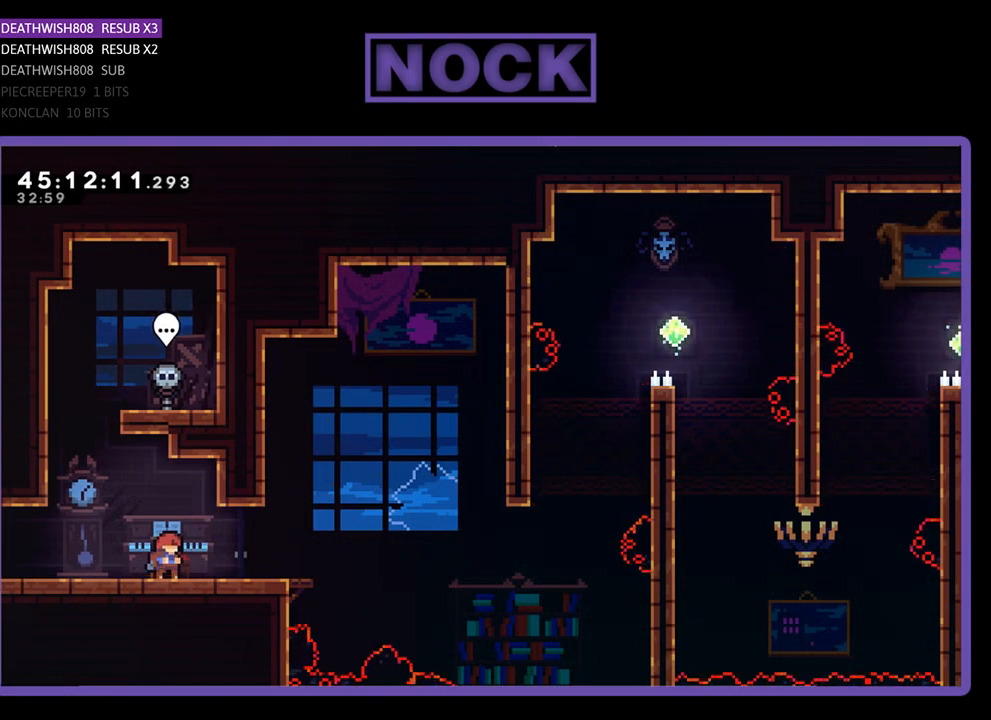
Gameplay with a controller (PlayStation layout); each line is a JSON object with the inputs held at the frame after it. "events" lists button and stick changes between this image and that frame as [ms after this image, input, new state], when the widget could be followed in between. Not read: left_stick right_stick.
{"buttons": ["R2"], "events": [[500, "R2", "down"]]}
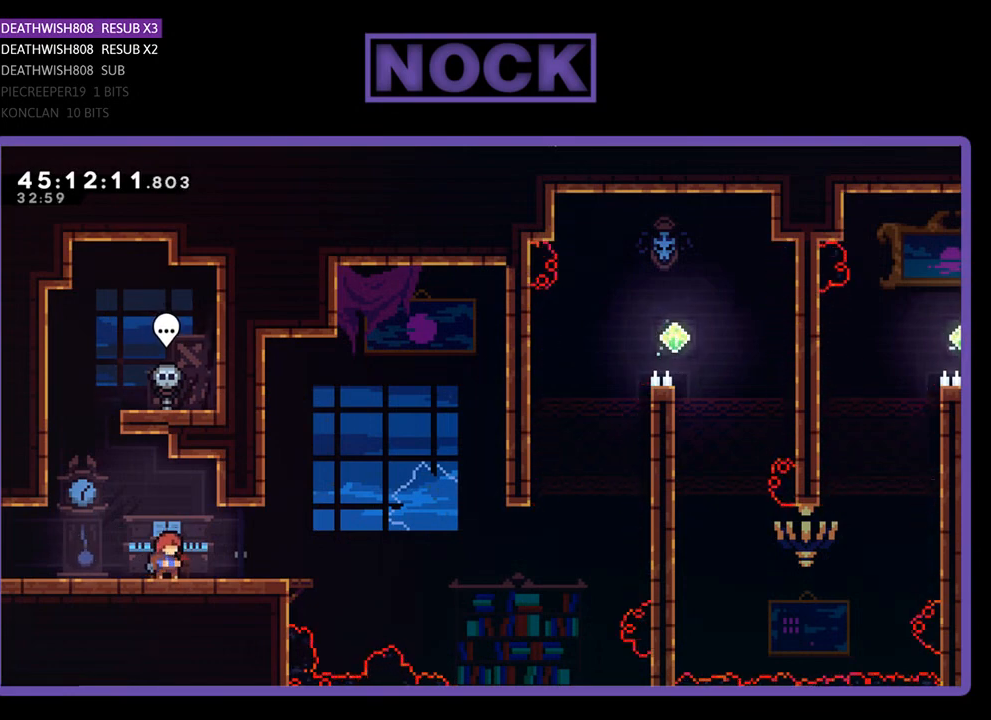
{"buttons": ["R2", "DPAD_RIGHT"], "events": [[67, "DPAD_RIGHT", "down"]]}
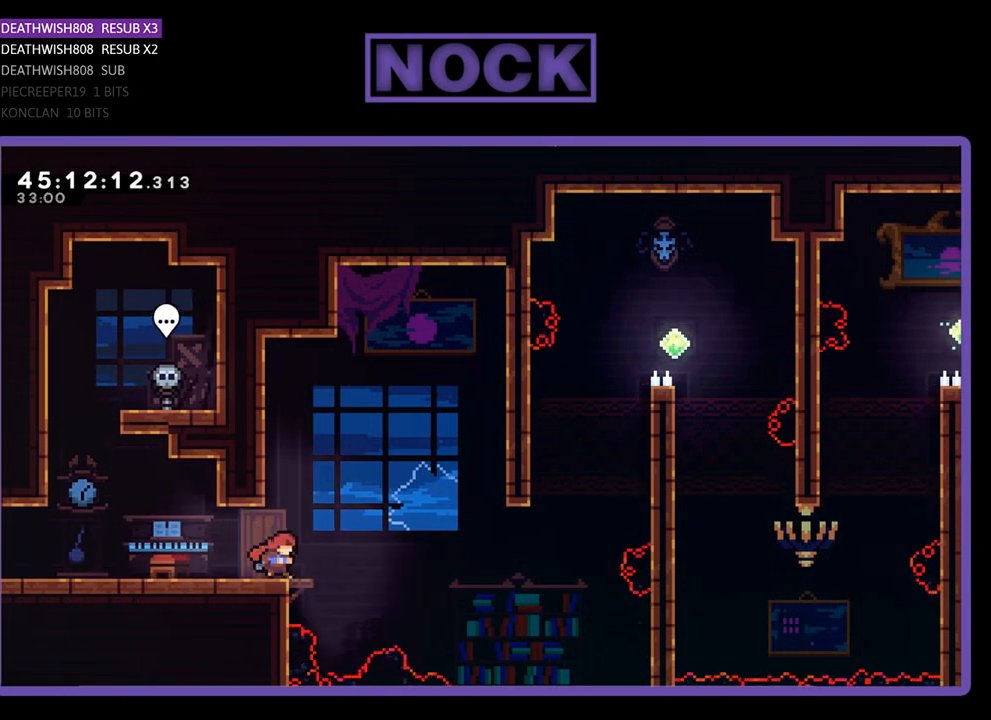
{"buttons": ["R2", "DPAD_RIGHT"], "events": [[100, "CROSS", "down"], [467, "CROSS", "up"]]}
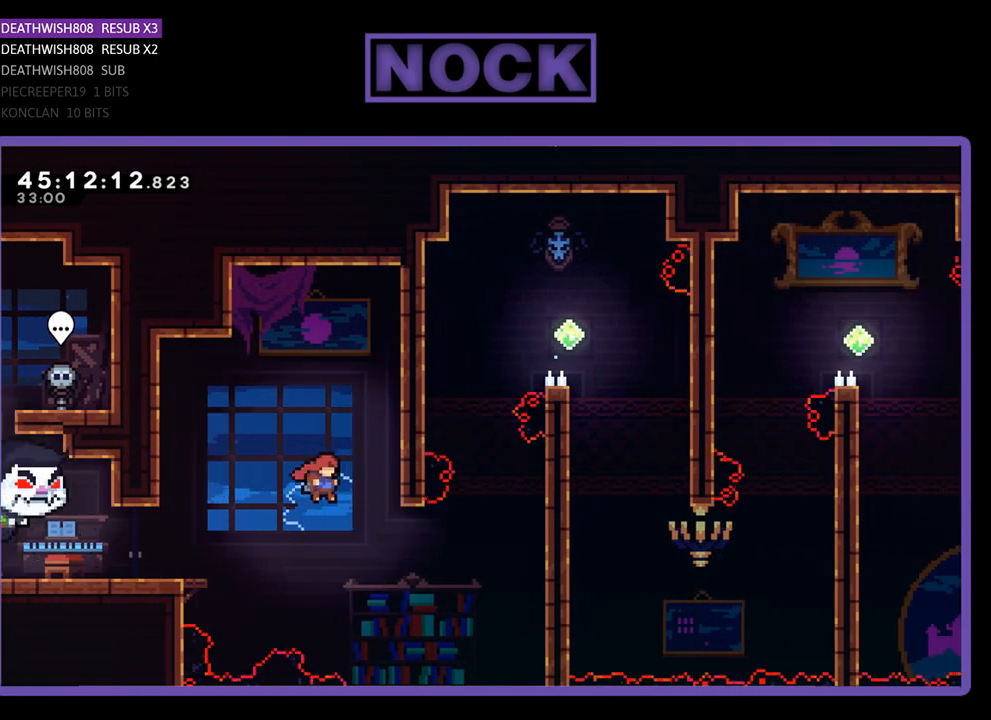
{"buttons": ["CIRCLE", "R2", "DPAD_UP", "DPAD_LEFT"], "events": [[133, "DPAD_UP", "down"], [300, "CIRCLE", "down"], [433, "DPAD_RIGHT", "up"], [467, "DPAD_LEFT", "down"]]}
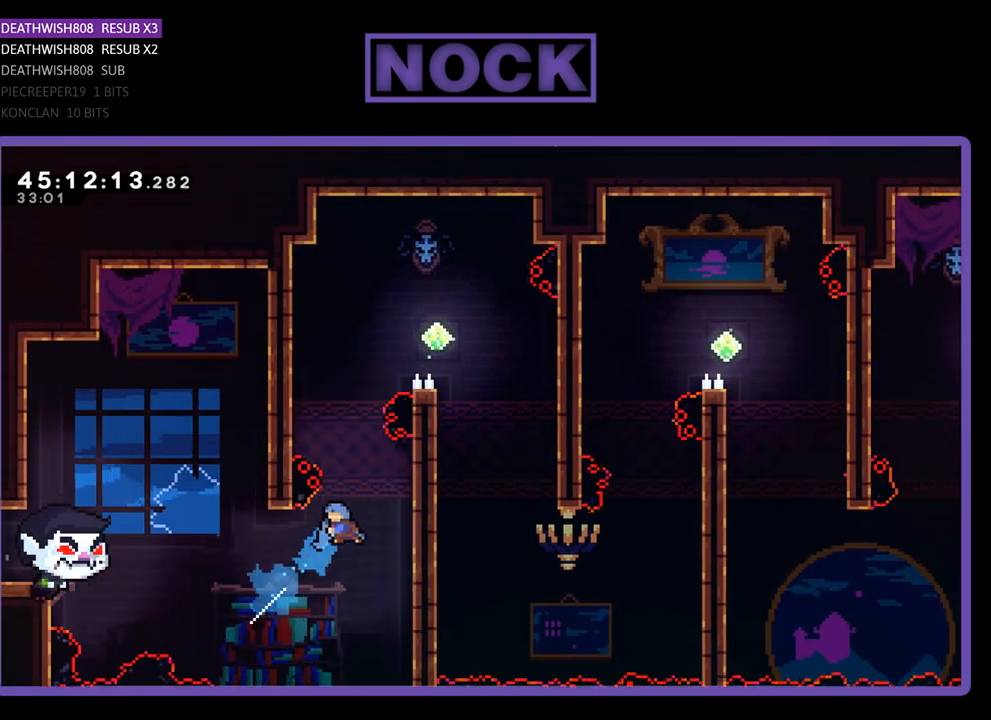
{"buttons": ["CROSS", "R2", "DPAD_UP", "DPAD_LEFT"], "events": [[167, "CIRCLE", "up"], [333, "CROSS", "down"]]}
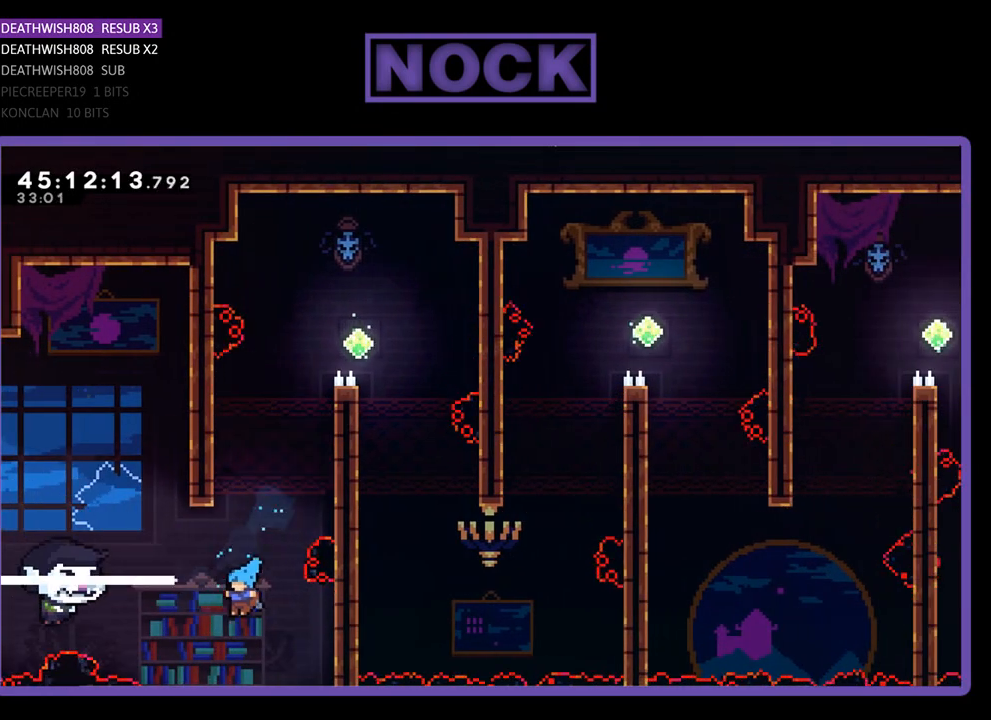
{"buttons": [], "events": [[67, "DPAD_LEFT", "up"], [133, "DPAD_UP", "up"], [133, "R2", "up"], [167, "CROSS", "up"]]}
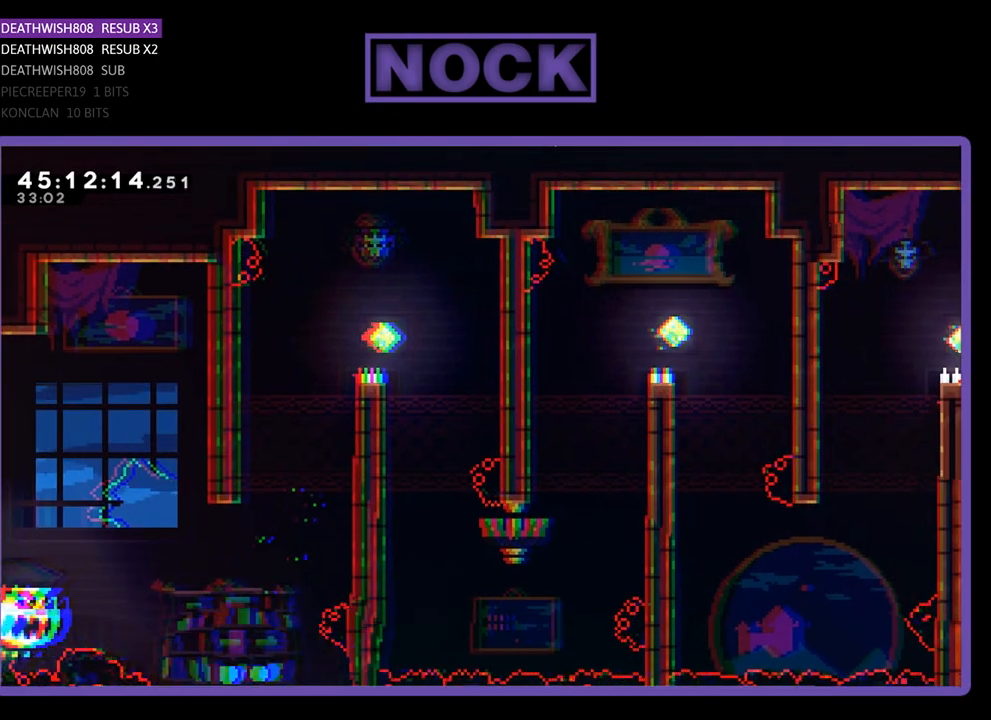
{"buttons": [], "events": []}
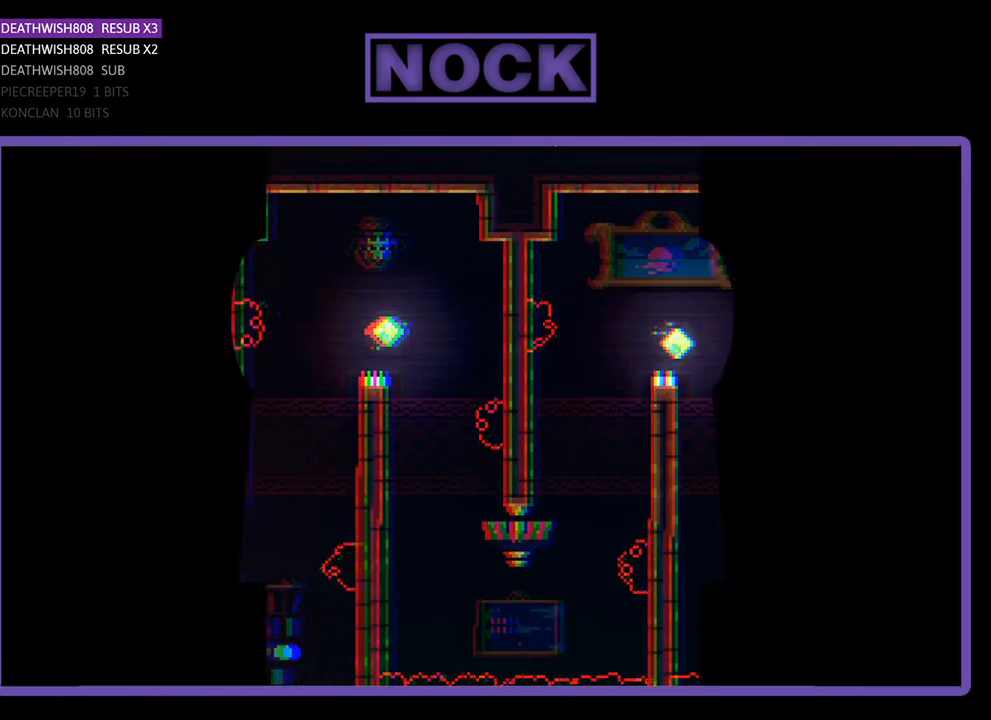
{"buttons": ["R2"], "events": [[100, "R2", "down"]]}
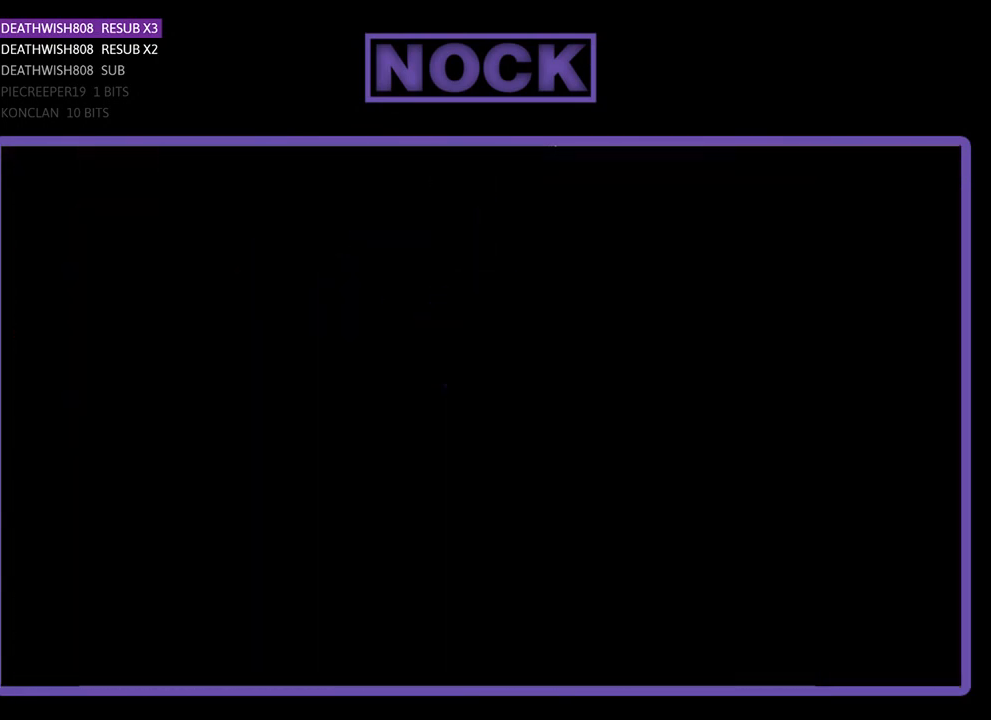
{"buttons": ["R2", "DPAD_RIGHT"], "events": [[67, "DPAD_RIGHT", "down"]]}
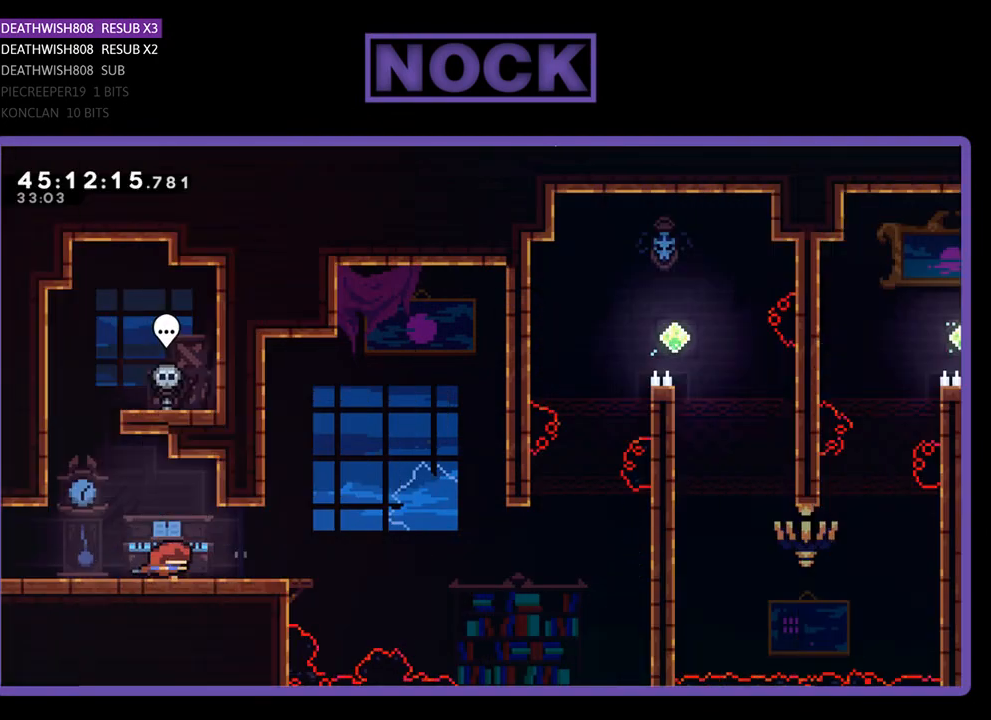
{"buttons": ["R2", "DPAD_RIGHT"], "events": []}
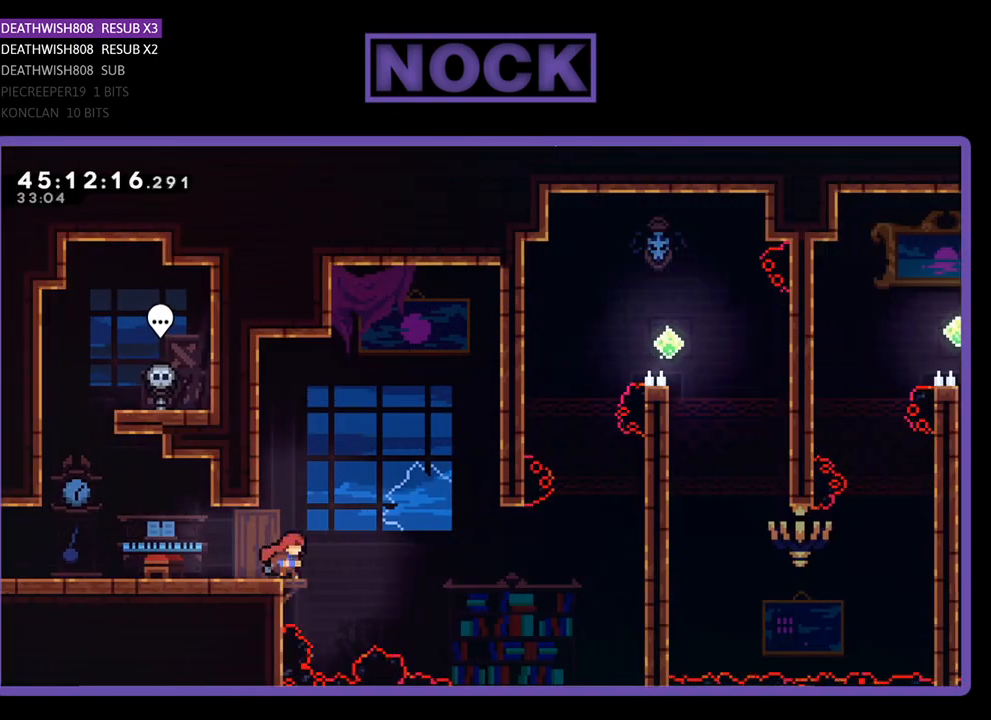
{"buttons": ["R2", "DPAD_RIGHT"], "events": [[67, "CROSS", "down"], [333, "CROSS", "up"]]}
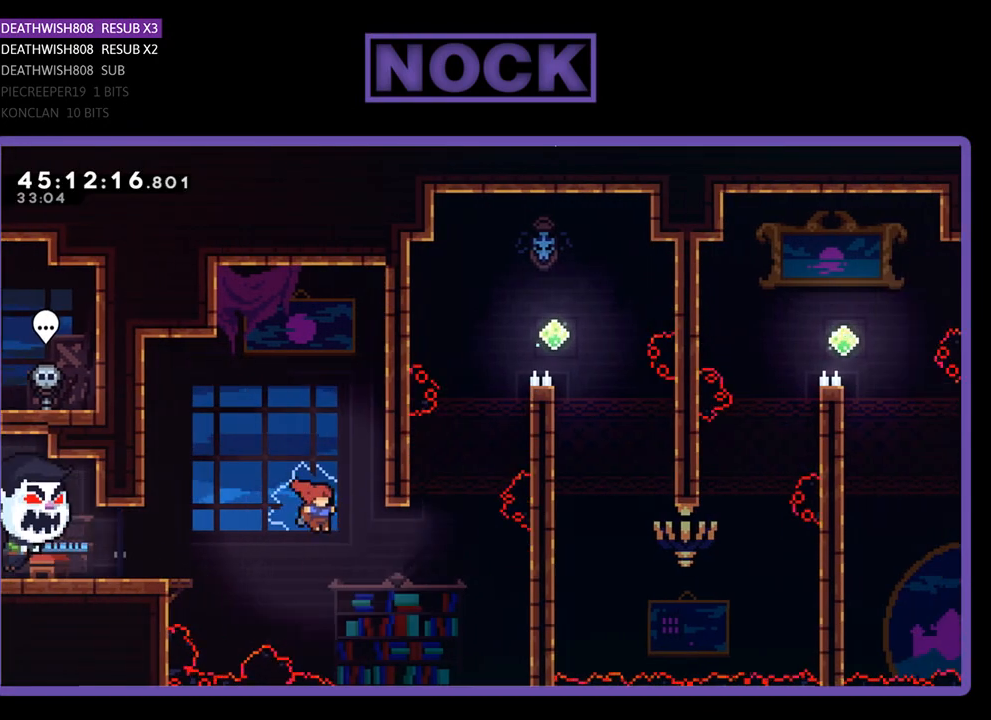
{"buttons": ["R2", "DPAD_UP", "DPAD_RIGHT"], "events": [[67, "DPAD_UP", "down"], [167, "CIRCLE", "down"], [500, "CIRCLE", "up"]]}
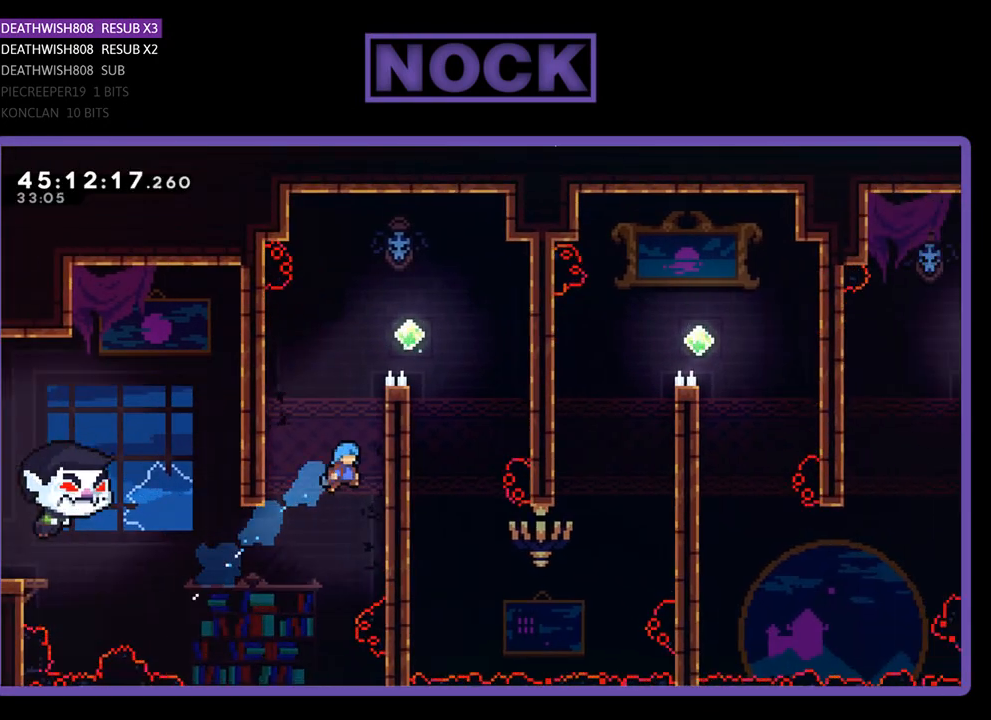
{"buttons": ["R2", "DPAD_UP", "DPAD_RIGHT"], "events": [[133, "CROSS", "down"], [400, "CROSS", "up"]]}
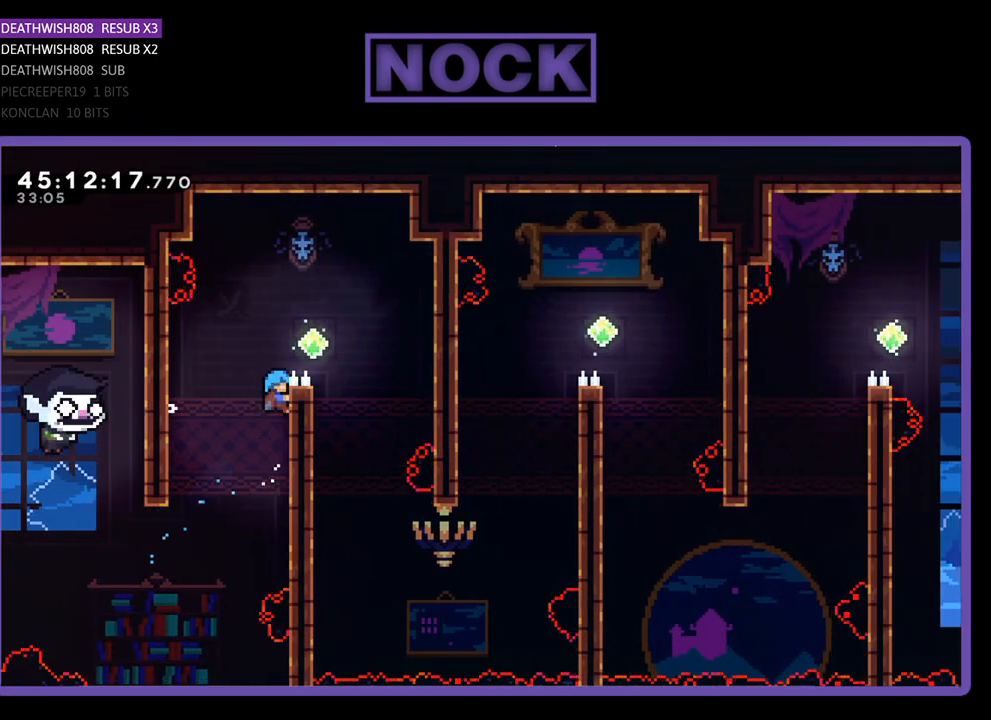
{"buttons": ["R2"], "events": [[67, "CROSS", "down"], [267, "DPAD_UP", "up"], [367, "CROSS", "up"], [467, "DPAD_RIGHT", "up"]]}
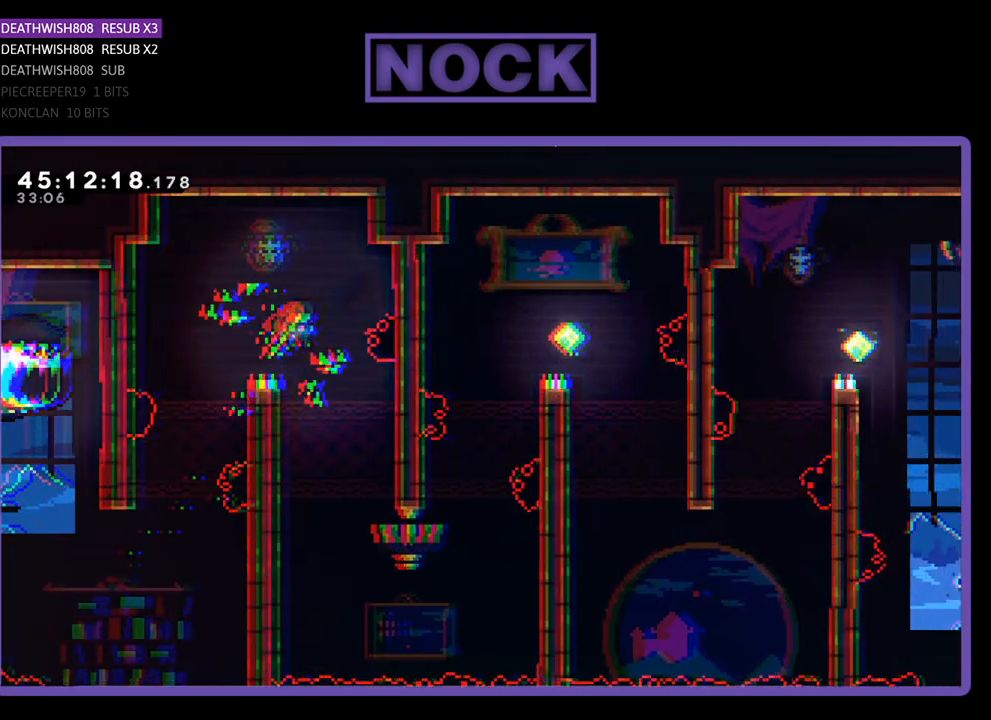
{"buttons": ["R2", "DPAD_DOWN"], "events": [[200, "DPAD_DOWN", "down"], [200, "DPAD_LEFT", "down"], [400, "DPAD_LEFT", "up"]]}
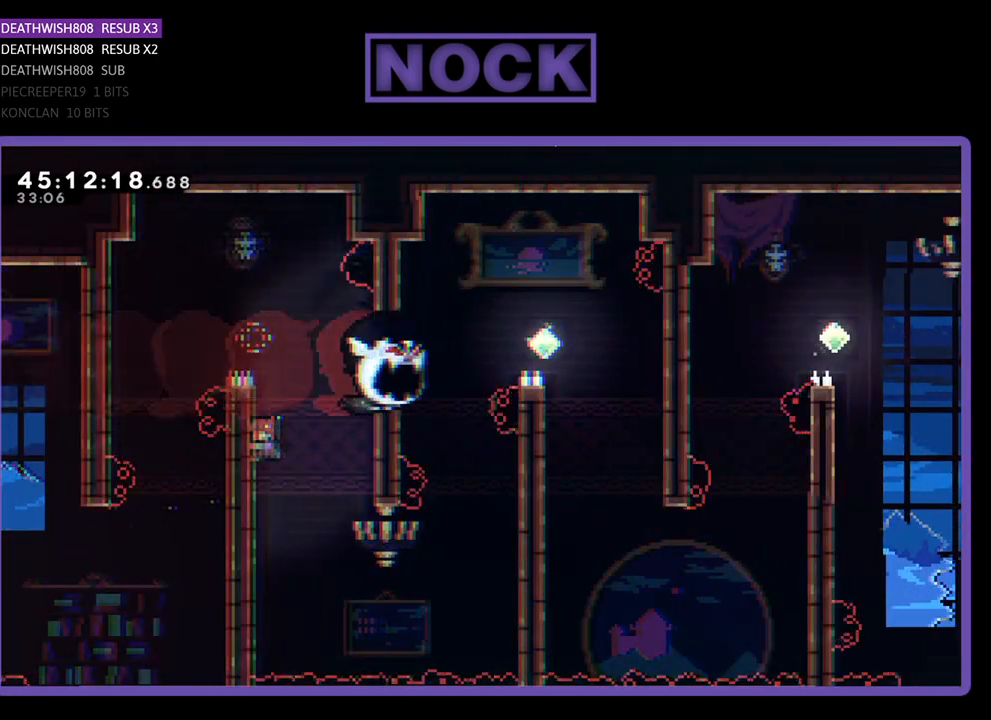
{"buttons": ["R2", "DPAD_DOWN", "DPAD_RIGHT"], "events": [[333, "DPAD_RIGHT", "down"]]}
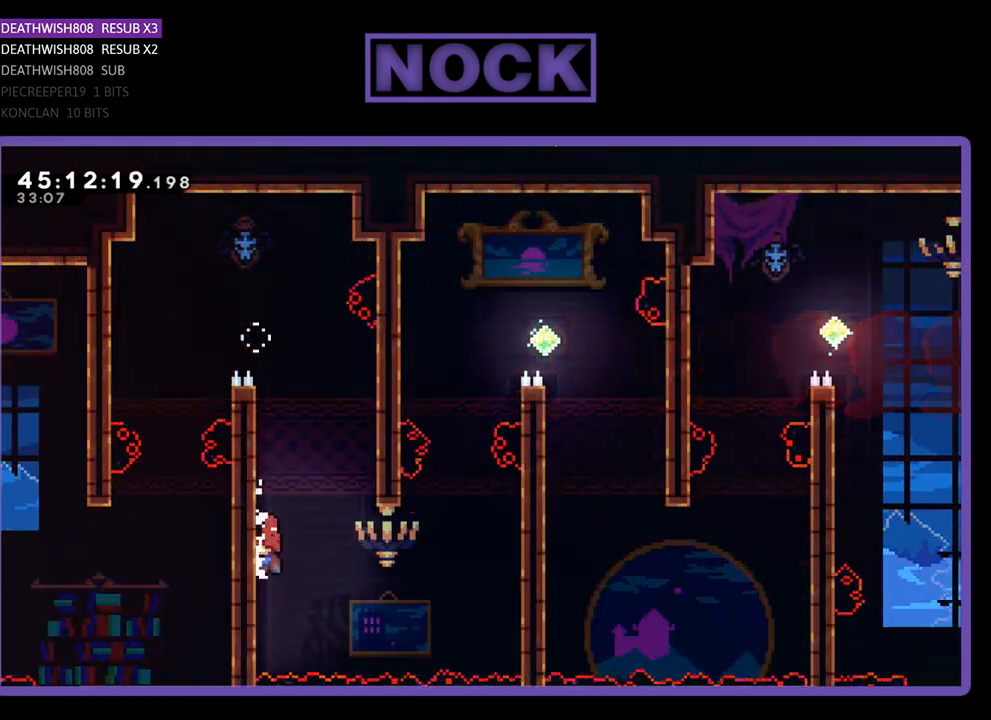
{"buttons": ["R2", "DPAD_RIGHT"], "events": [[133, "DPAD_DOWN", "up"], [167, "CROSS", "down"], [433, "CROSS", "up"]]}
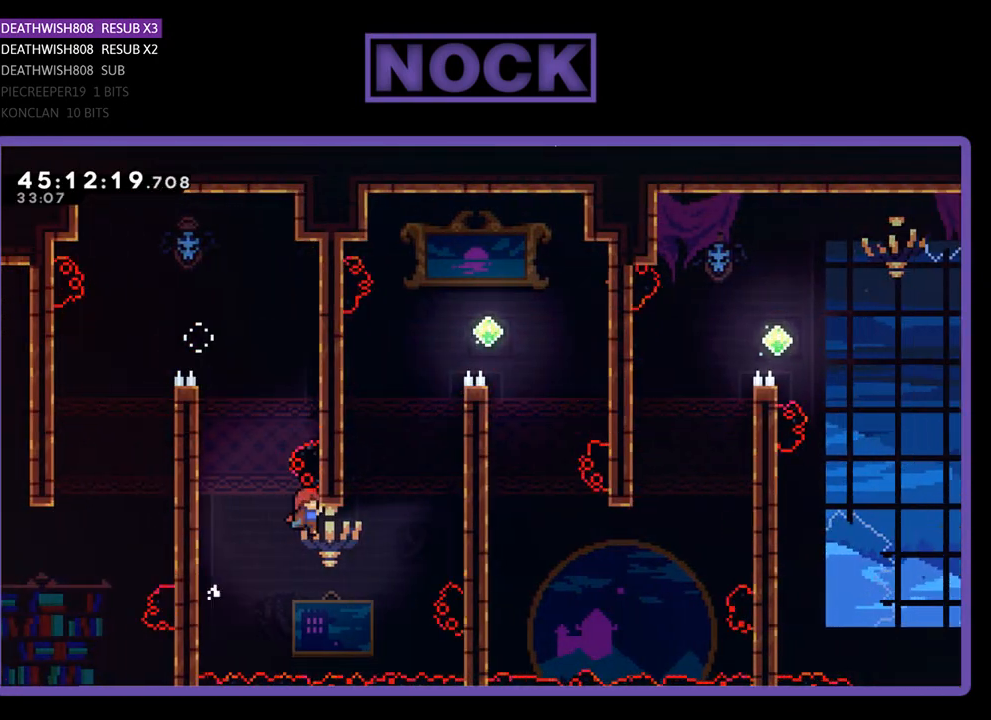
{"buttons": ["CIRCLE", "R2", "DPAD_RIGHT"], "events": [[133, "CIRCLE", "down"], [167, "DPAD_UP", "down"], [467, "DPAD_UP", "up"]]}
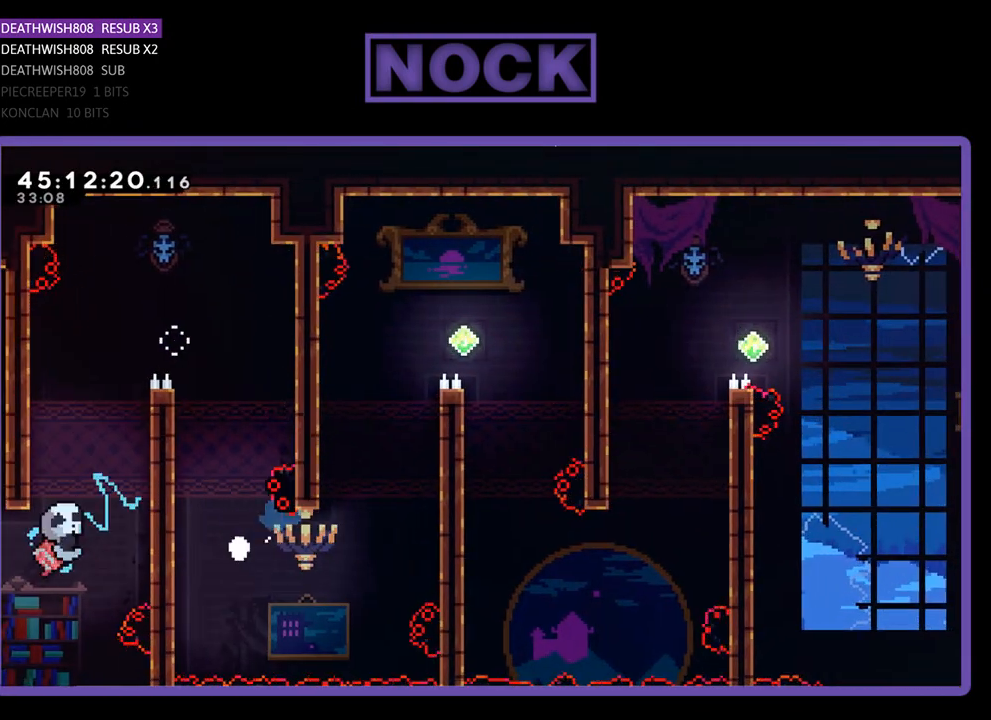
{"buttons": [], "events": [[33, "CIRCLE", "up"], [100, "DPAD_RIGHT", "up"], [100, "R2", "up"]]}
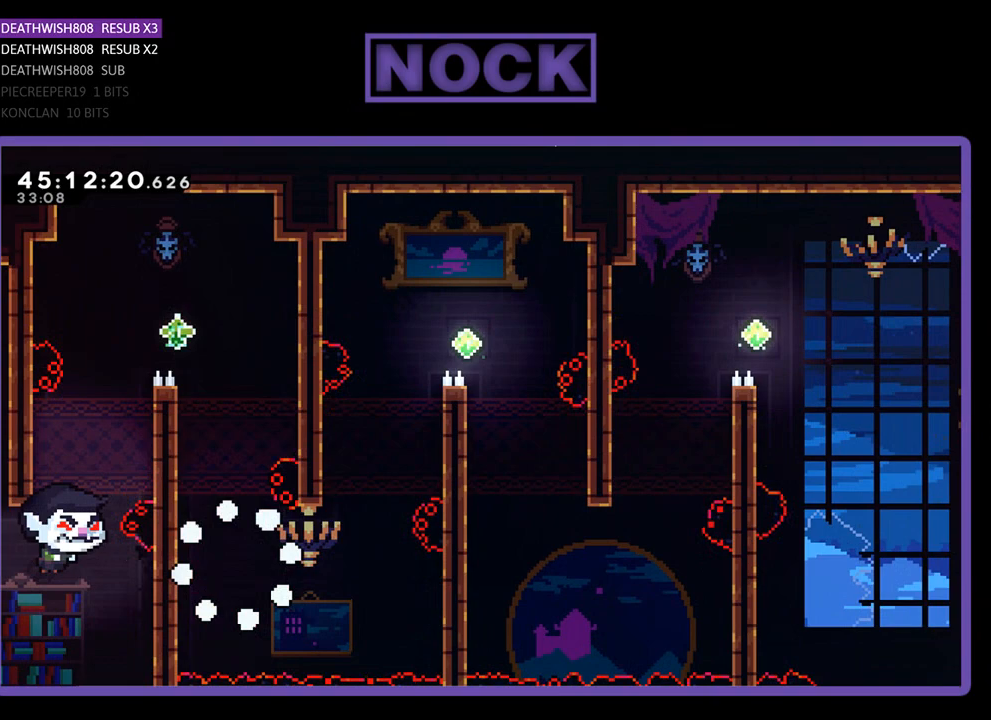
{"buttons": [], "events": []}
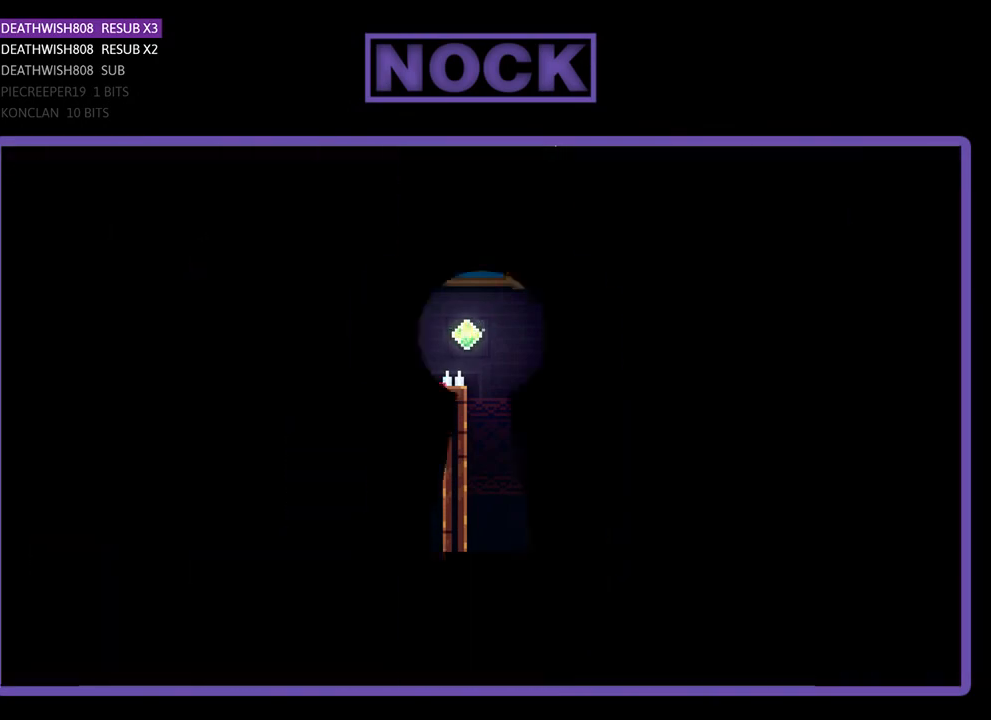
{"buttons": ["R2", "DPAD_RIGHT"], "events": [[267, "R2", "down"], [400, "DPAD_RIGHT", "down"]]}
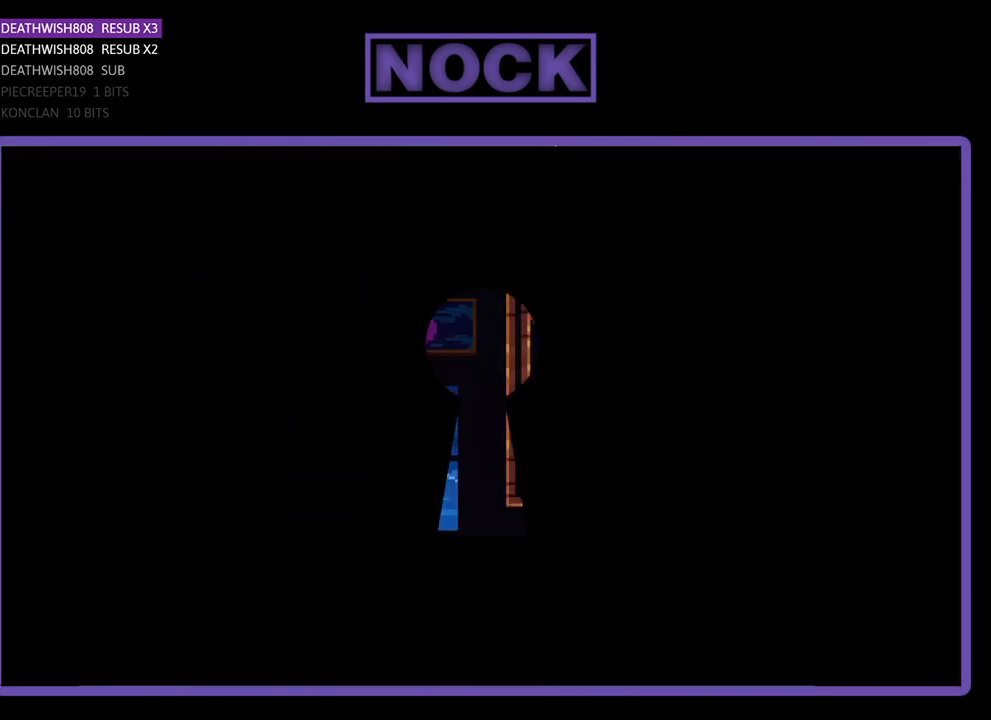
{"buttons": ["R2", "DPAD_RIGHT"], "events": []}
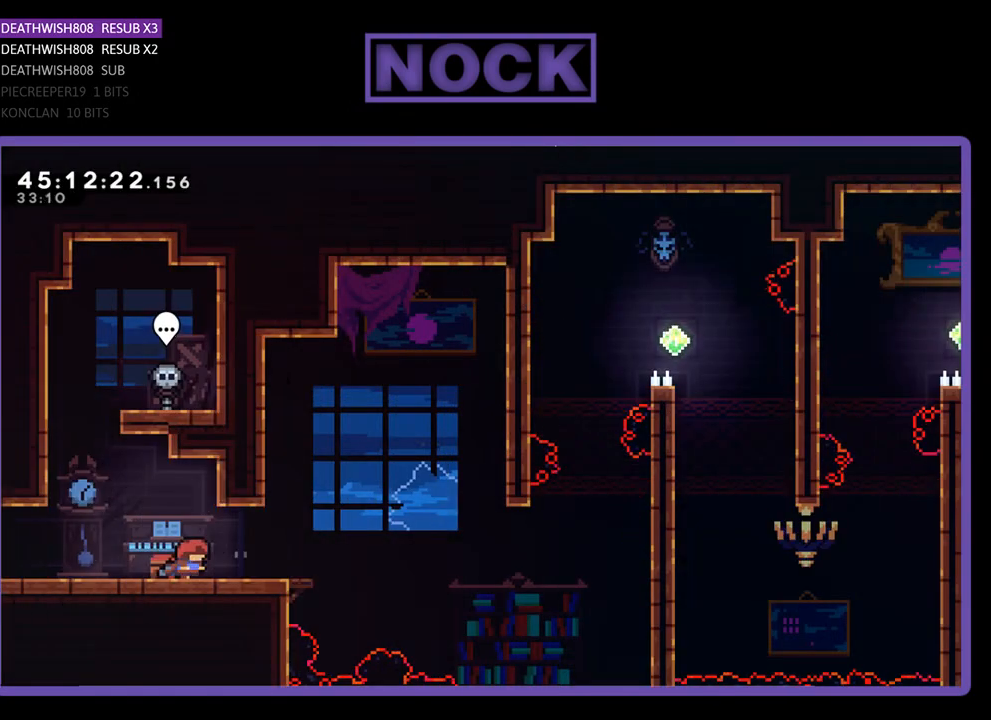
{"buttons": ["CROSS", "R2", "DPAD_RIGHT"], "events": [[467, "CROSS", "down"]]}
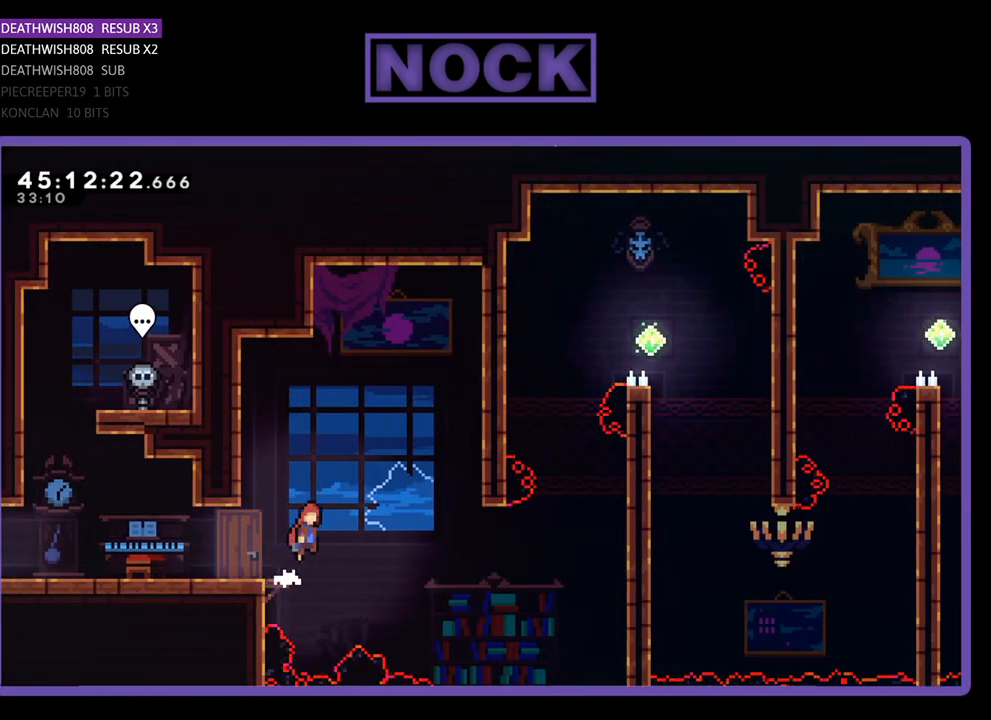
{"buttons": ["R2", "DPAD_UP", "DPAD_RIGHT"], "events": [[400, "DPAD_UP", "down"], [500, "CROSS", "up"]]}
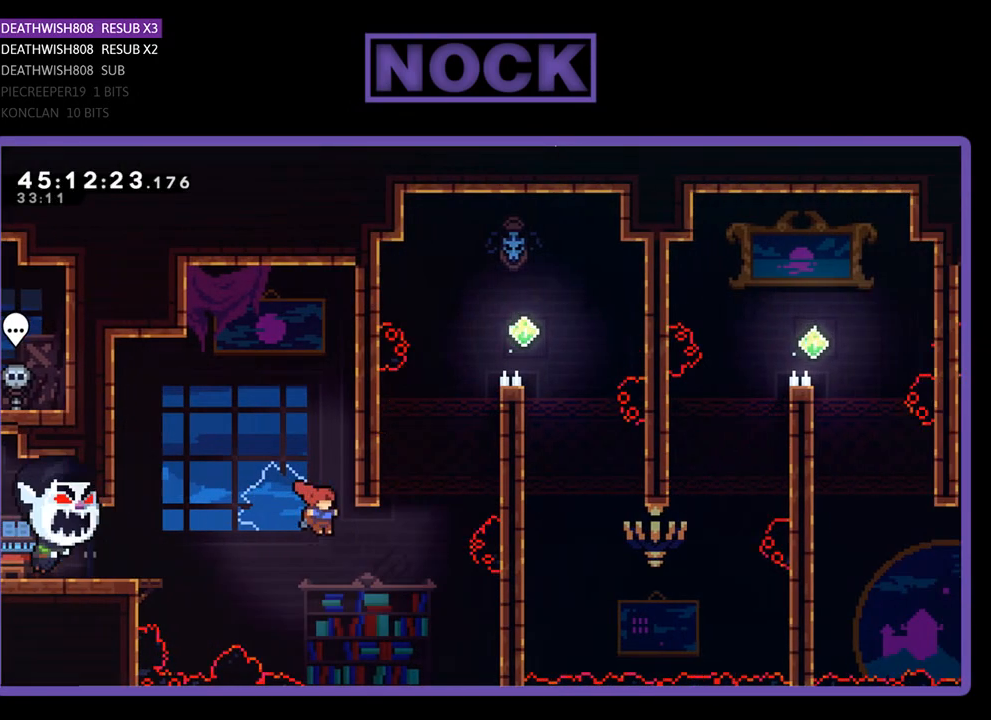
{"buttons": ["CIRCLE", "R2", "DPAD_UP", "DPAD_RIGHT"], "events": [[133, "CIRCLE", "down"]]}
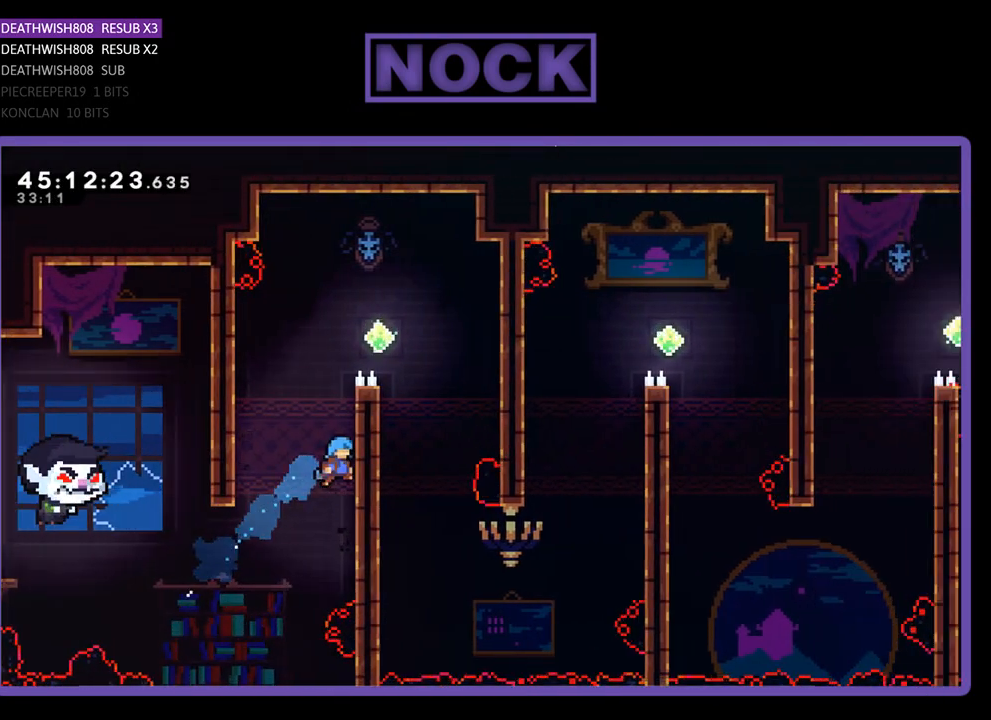
{"buttons": ["CROSS", "R2", "DPAD_RIGHT"], "events": [[33, "CIRCLE", "up"], [100, "CROSS", "down"], [333, "CROSS", "up"], [467, "CROSS", "down"], [500, "DPAD_UP", "up"]]}
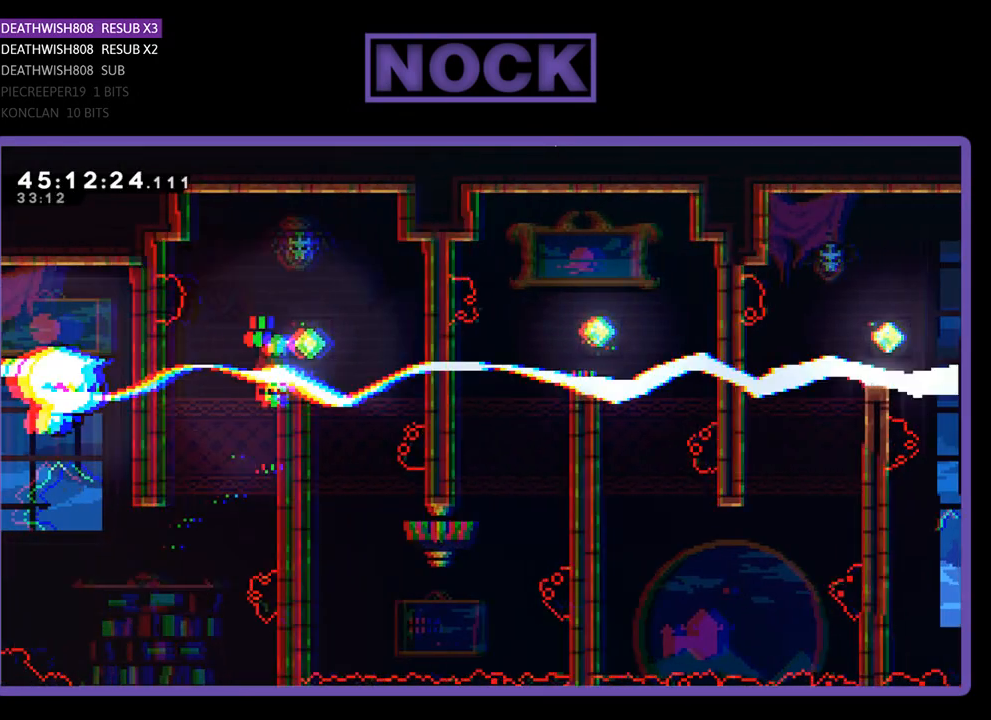
{"buttons": ["R2", "DPAD_DOWN"], "events": [[200, "CROSS", "up"], [300, "DPAD_RIGHT", "up"], [500, "DPAD_DOWN", "down"]]}
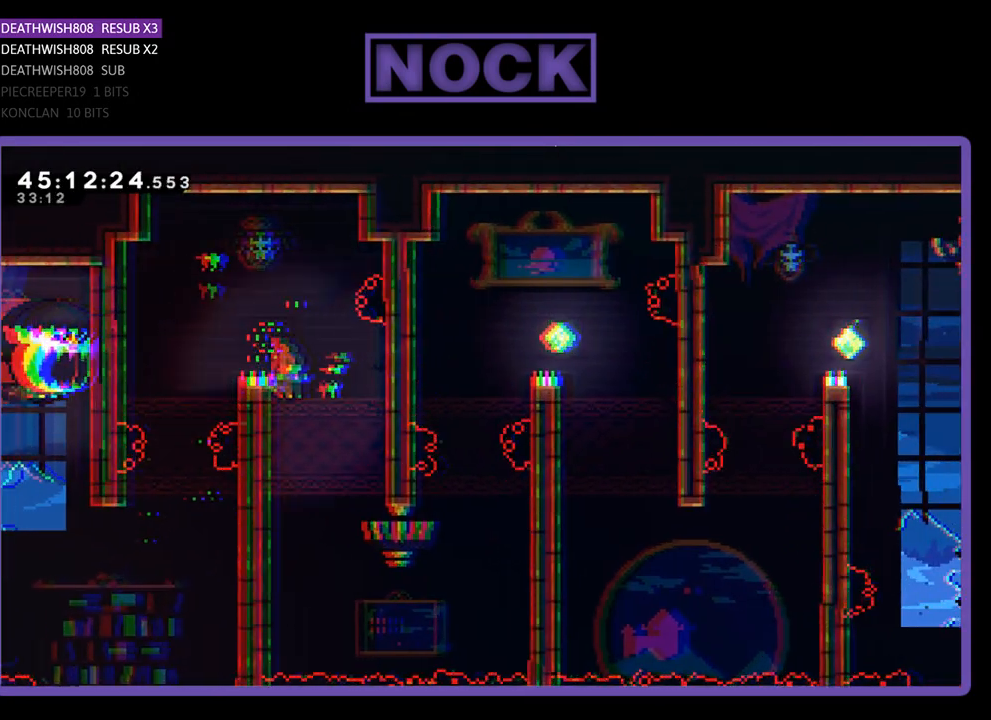
{"buttons": ["R2", "DPAD_DOWN", "DPAD_LEFT"], "events": [[433, "DPAD_LEFT", "down"]]}
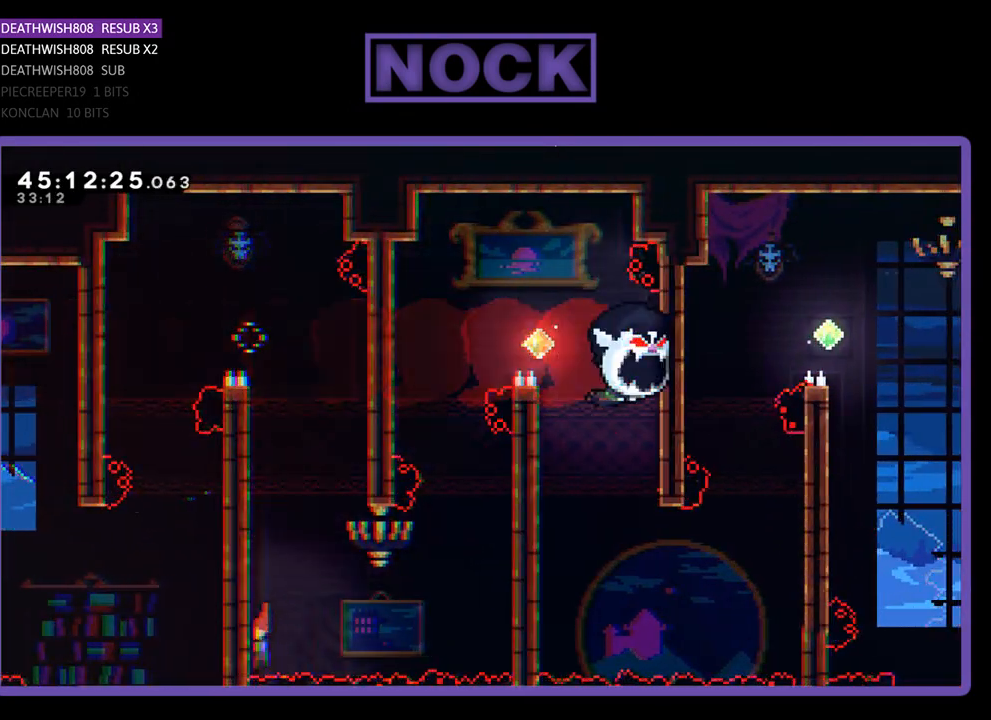
{"buttons": ["R2", "DPAD_UP", "DPAD_LEFT"], "events": [[100, "DPAD_DOWN", "up"], [267, "DPAD_UP", "down"]]}
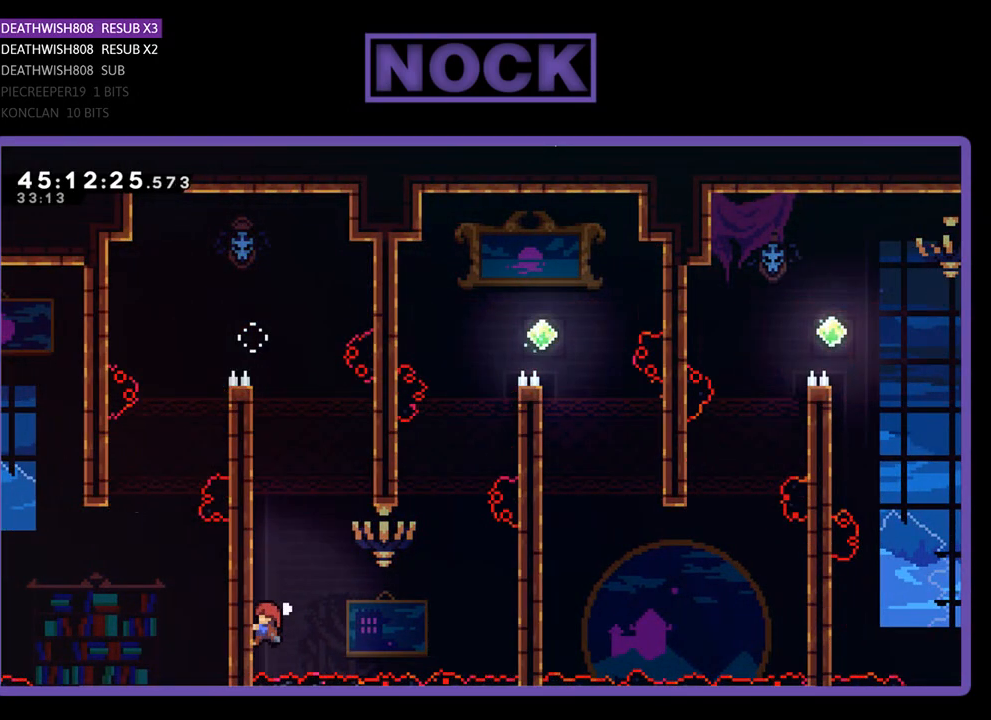
{"buttons": ["CROSS", "R2", "DPAD_RIGHT"], "events": [[167, "DPAD_LEFT", "up"], [200, "DPAD_UP", "up"], [333, "DPAD_RIGHT", "down"], [400, "CROSS", "down"]]}